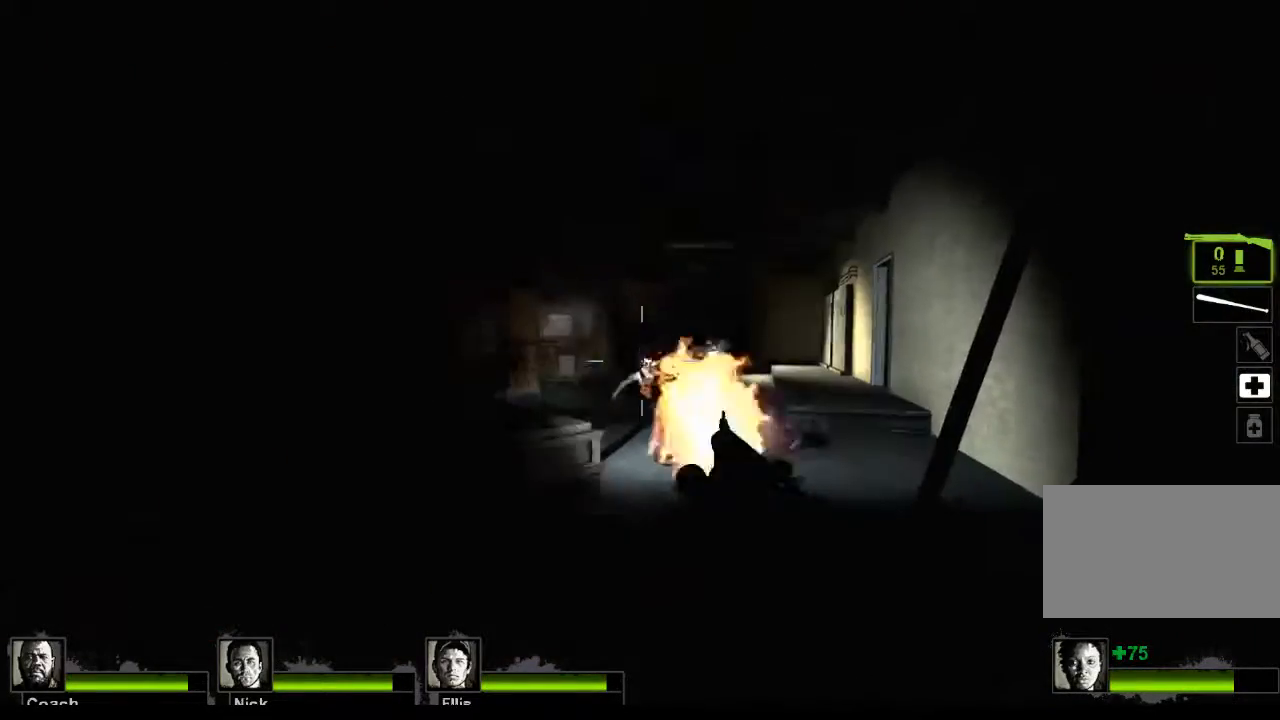
Gameplay with keyboard and mouse; each line is a JSON object with the keys and mouse buttons held at the frame after it. "events" lists presses ("down") and releases ("up") of "1", "2", "3", "4", "5", "a", "alt", "c", "caps_lock", "ctrl", "d", "e", "f", "g", "q", "r", "s", "shift", "space", "t", "tab", "v", "w", "x", "z", "mouse_left", "mouse_wheel" and "mouse_right" between this image and that frame as [ms after this image, input, new state], when the widget could be followed in between. "mouse_left", "mouse_wheel", "mouse_right" = the "left", "wheel", "right" buttons of the "mouse" list. No other keys are recorded. "wheel" means that the mouse wheel is clicked or scrolled. Not read: mouse_move.
{"keys": ["r"], "mouse": [], "events": [[200, "mouse_left", "up"], [433, "r", "down"]]}
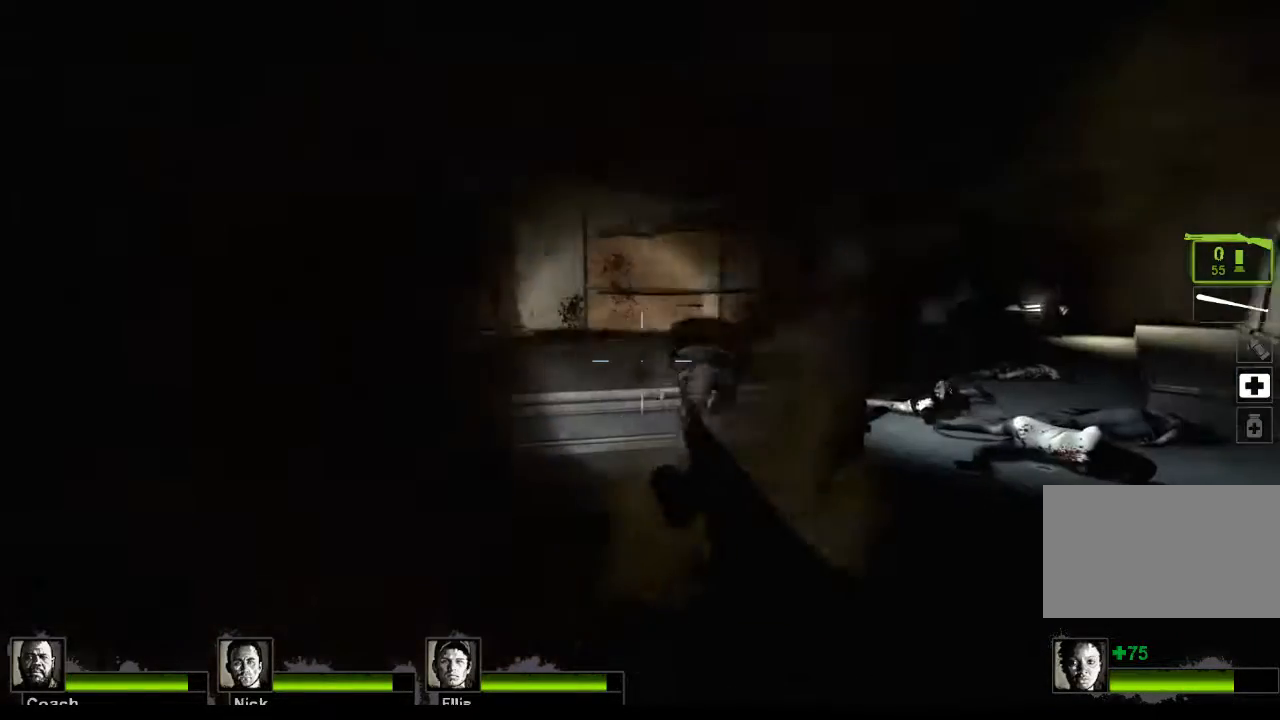
{"keys": ["d"], "mouse": [], "events": [[33, "r", "up"], [500, "d", "down"]]}
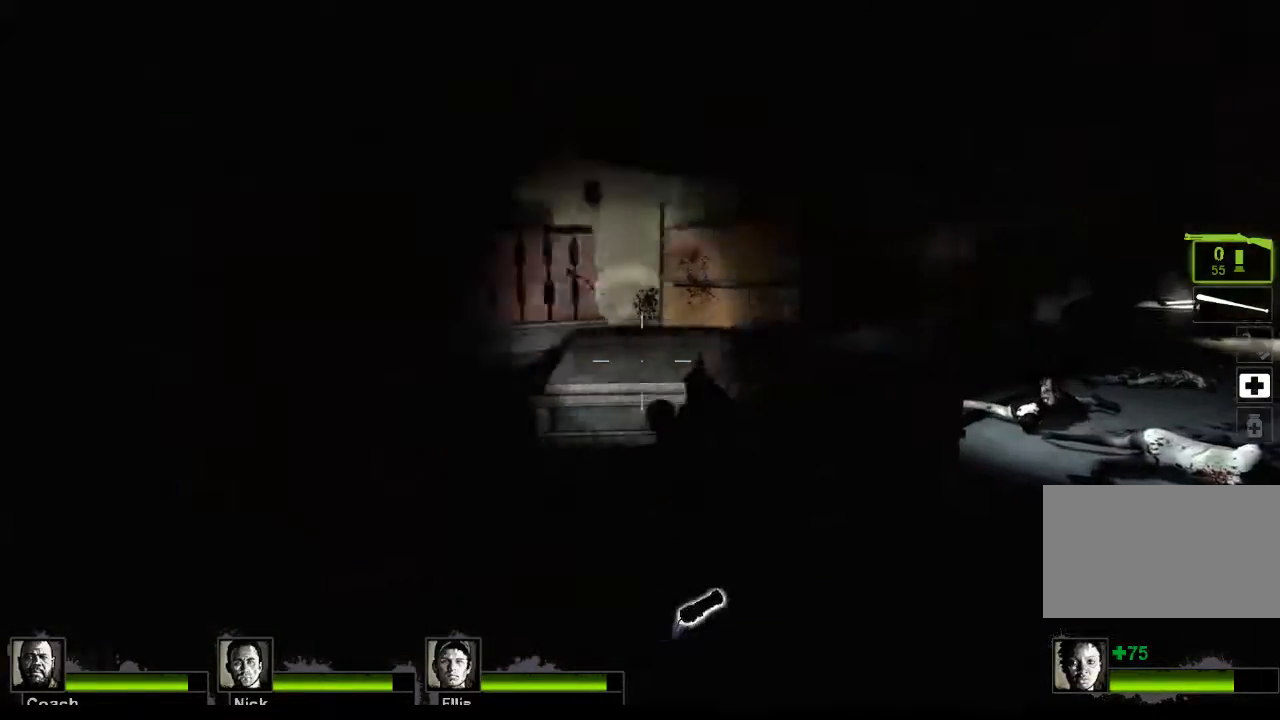
{"keys": ["d"], "mouse": [], "events": []}
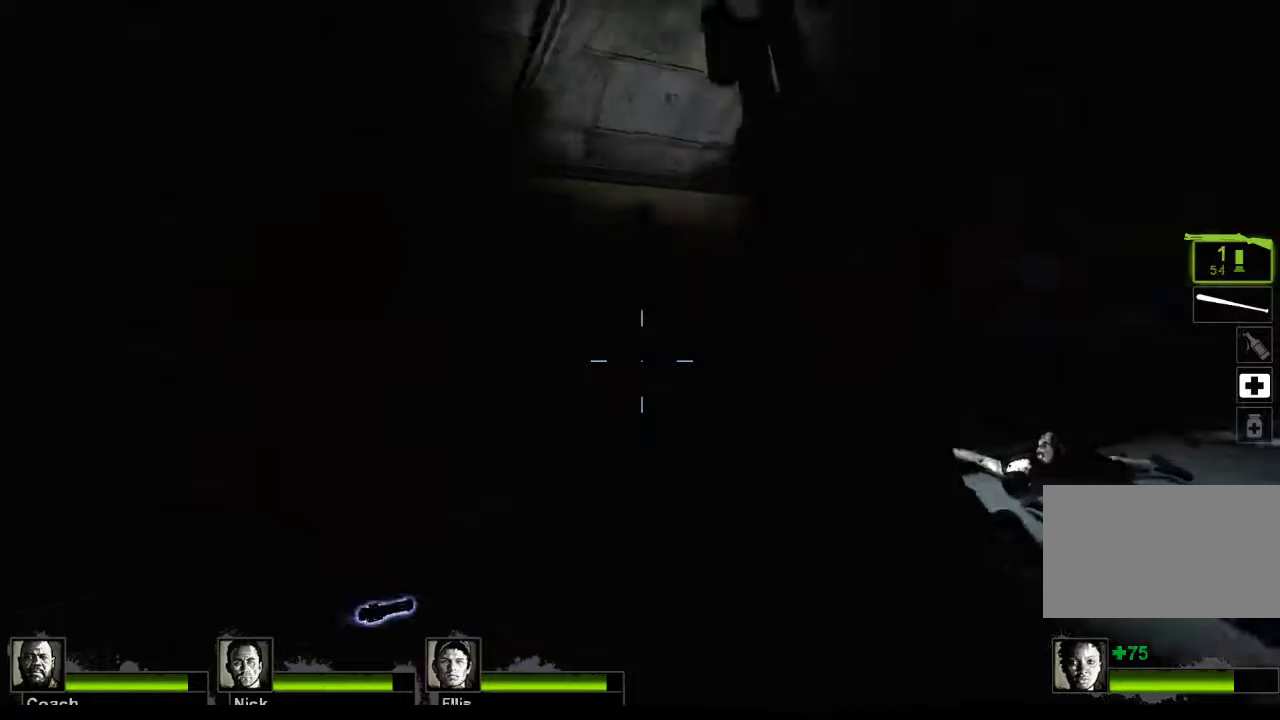
{"keys": [], "mouse": [], "events": [[33, "d", "up"], [267, "w", "down"], [400, "w", "up"]]}
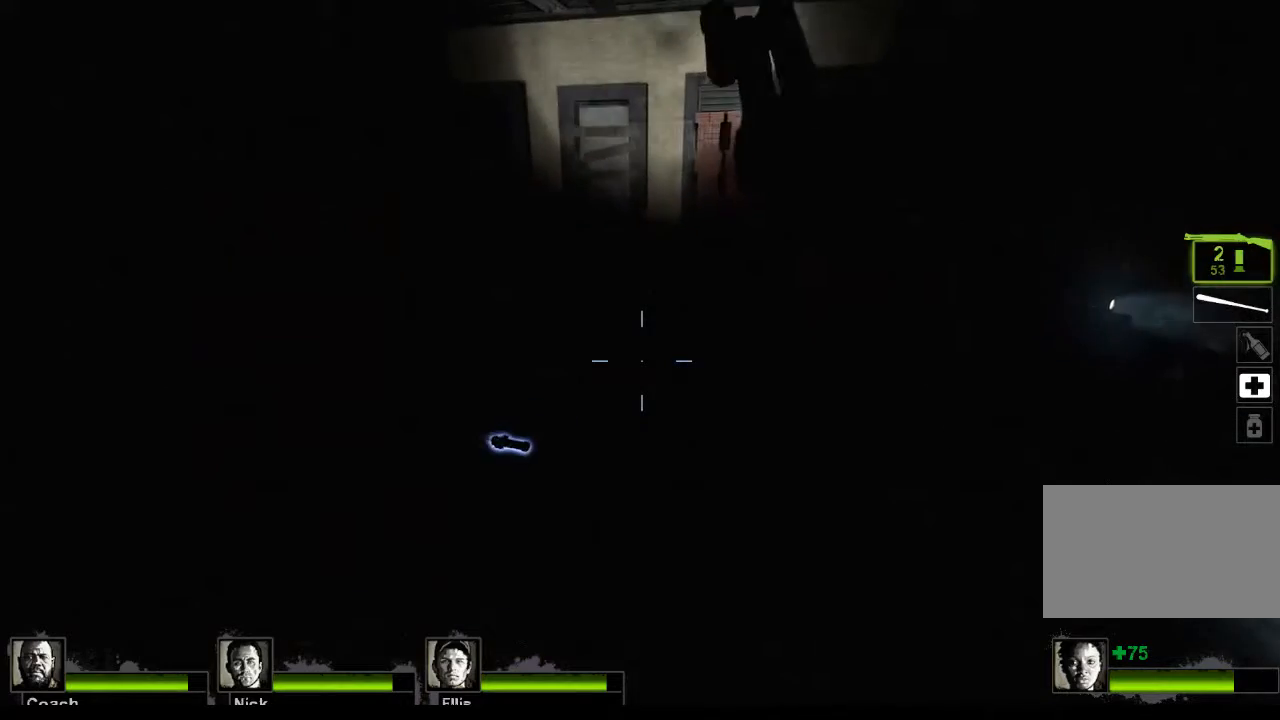
{"keys": [], "mouse": [], "events": []}
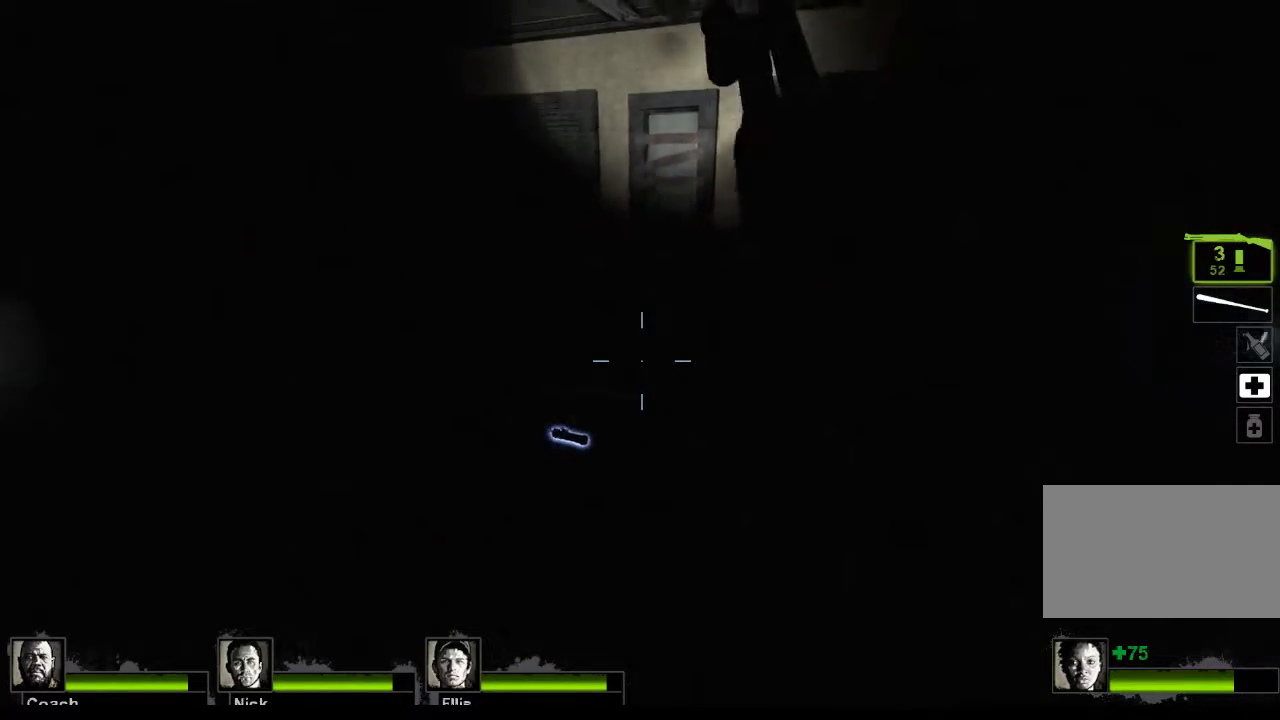
{"keys": ["w"], "mouse": [], "events": [[133, "w", "down"]]}
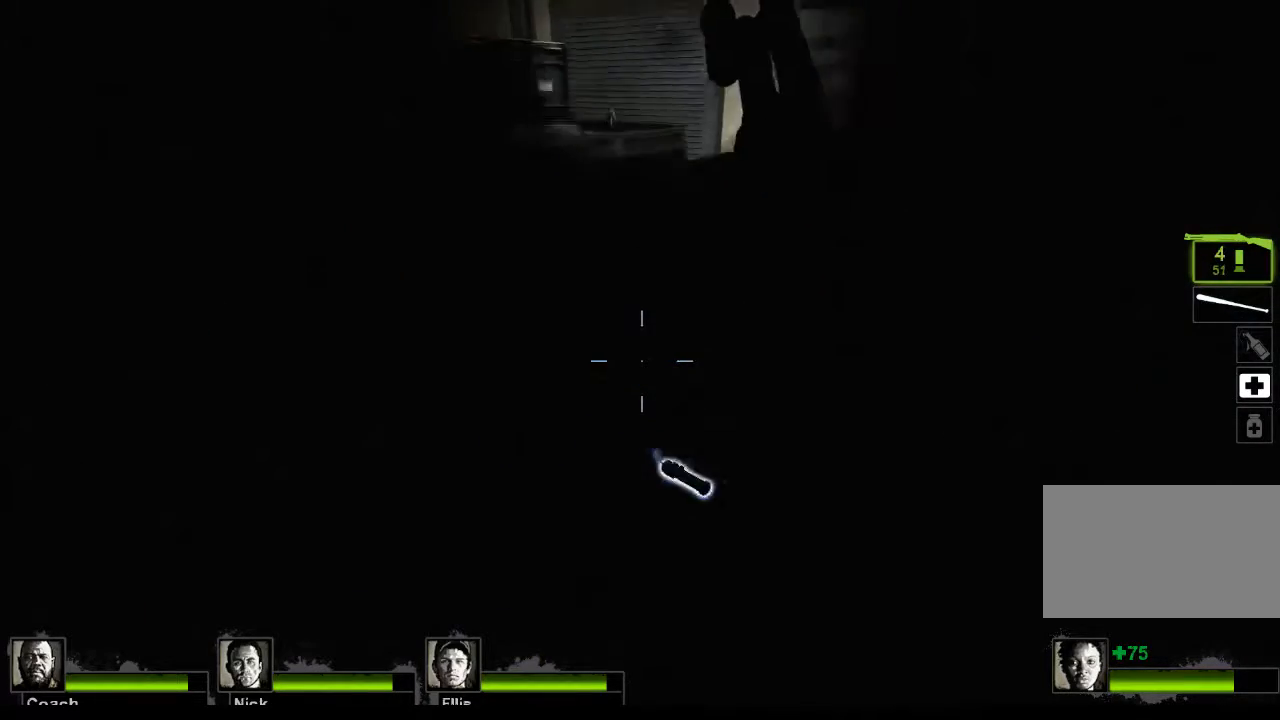
{"keys": [], "mouse": [], "events": [[33, "e", "down"], [33, "w", "up"], [100, "e", "up"]]}
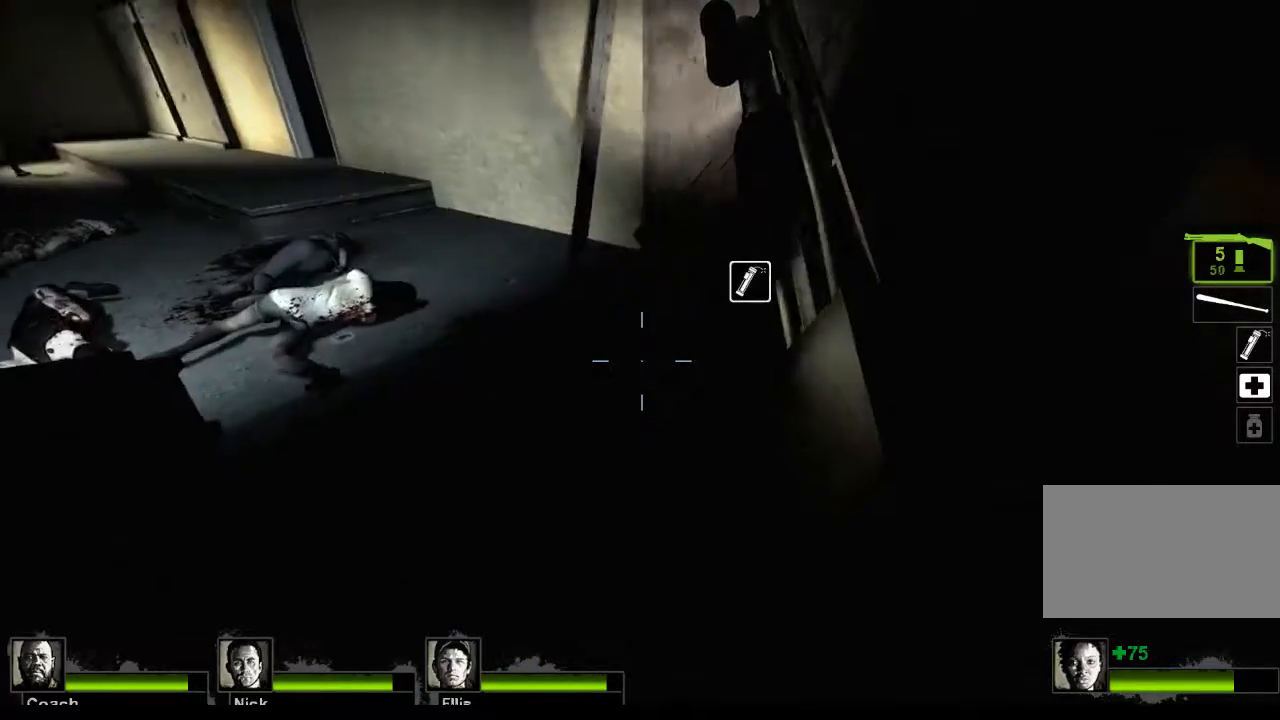
{"keys": ["w"], "mouse": [], "events": [[500, "w", "down"]]}
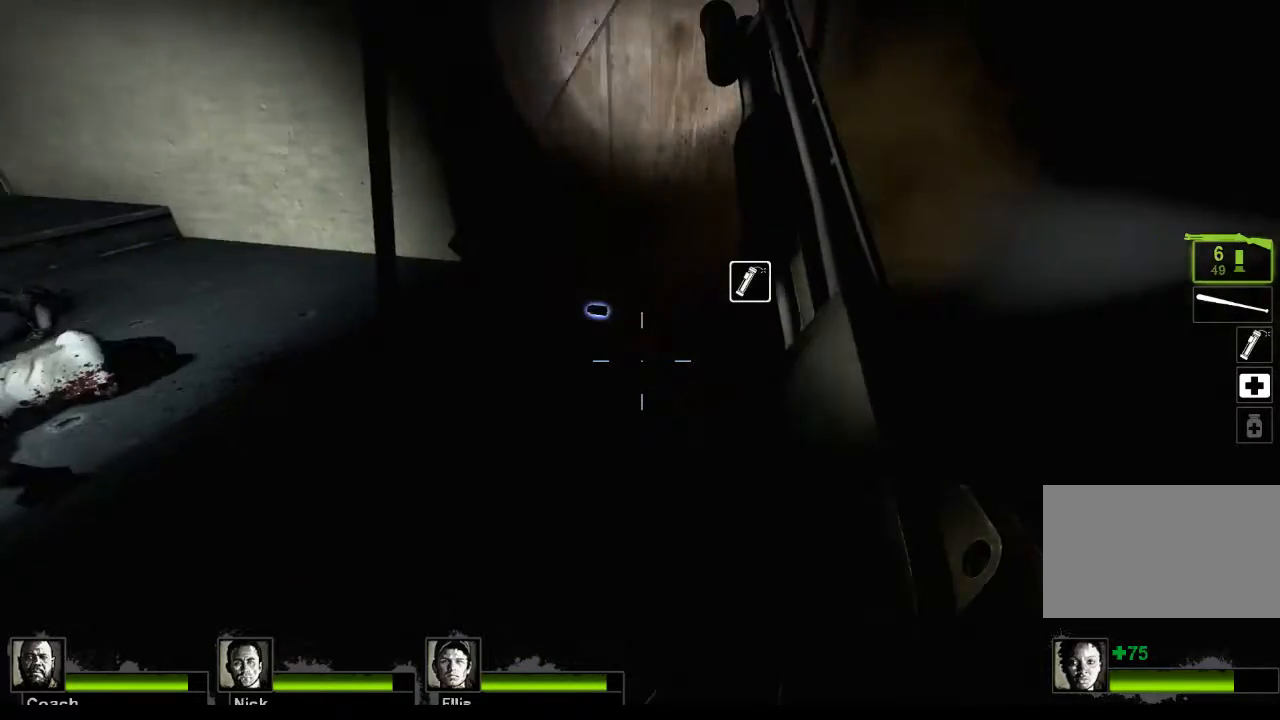
{"keys": [], "mouse": [], "events": [[333, "w", "up"]]}
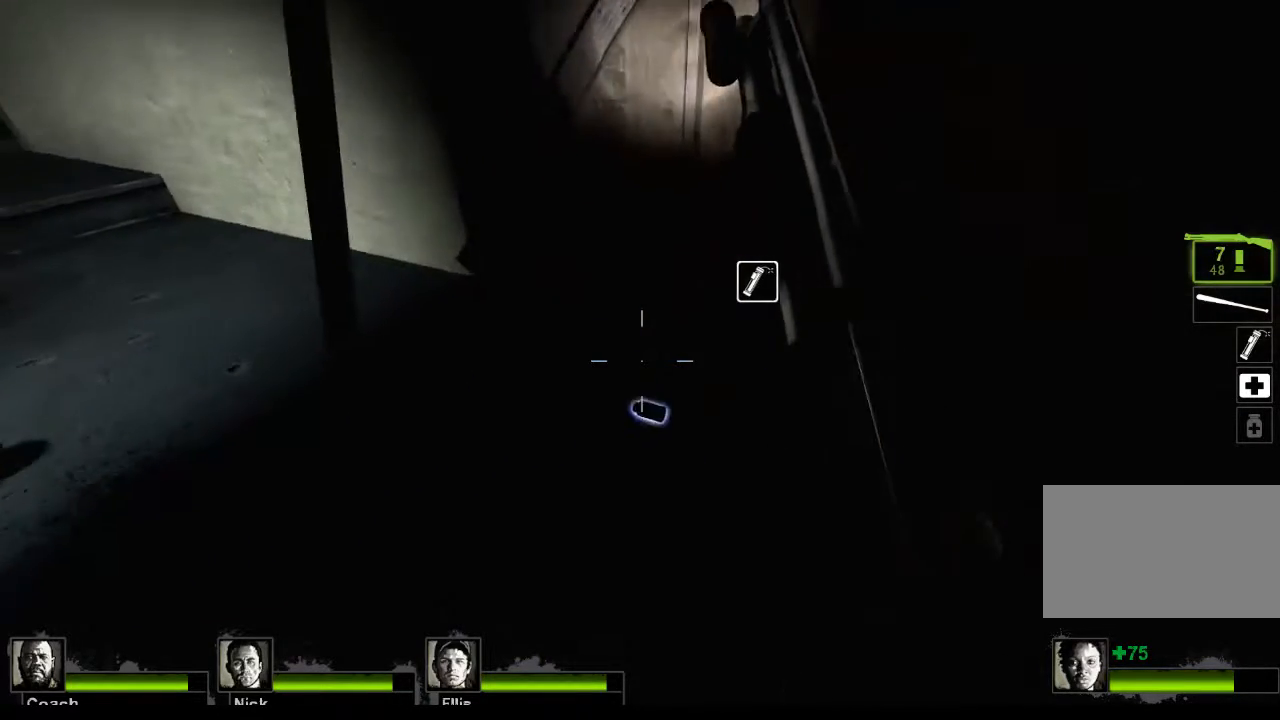
{"keys": [], "mouse": [], "events": [[200, "e", "down"], [267, "e", "up"]]}
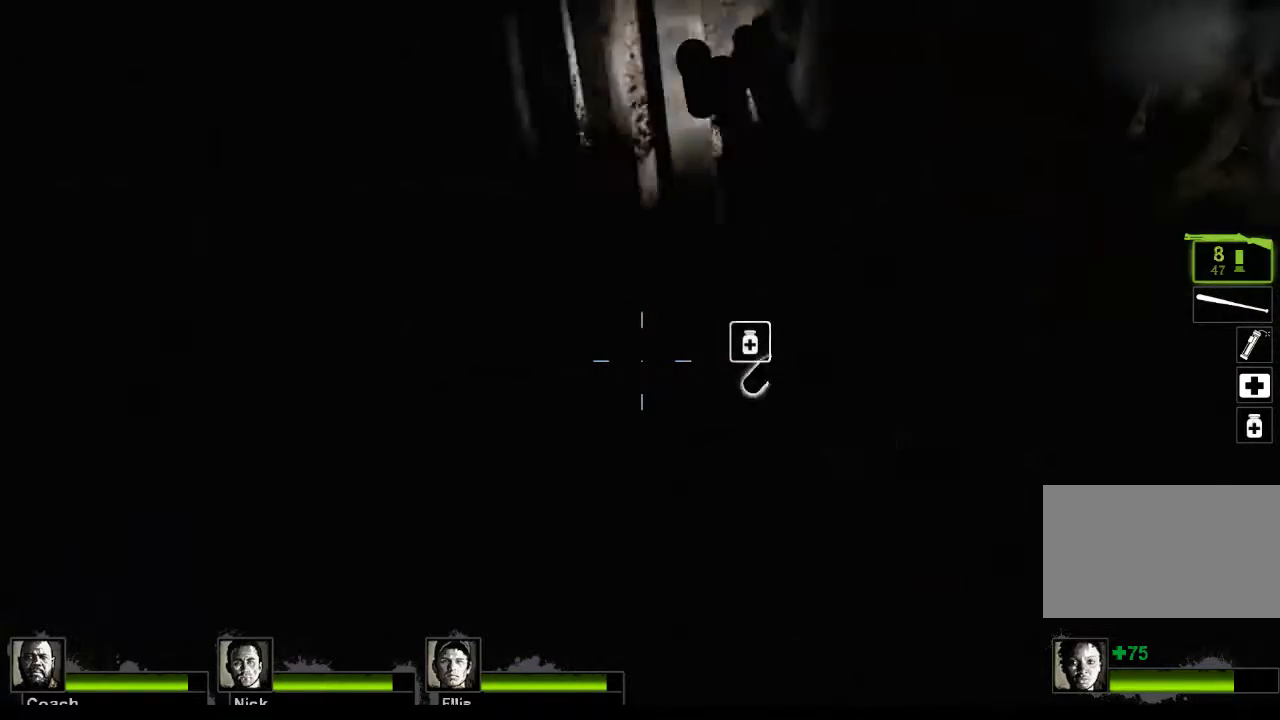
{"keys": [], "mouse": [], "events": []}
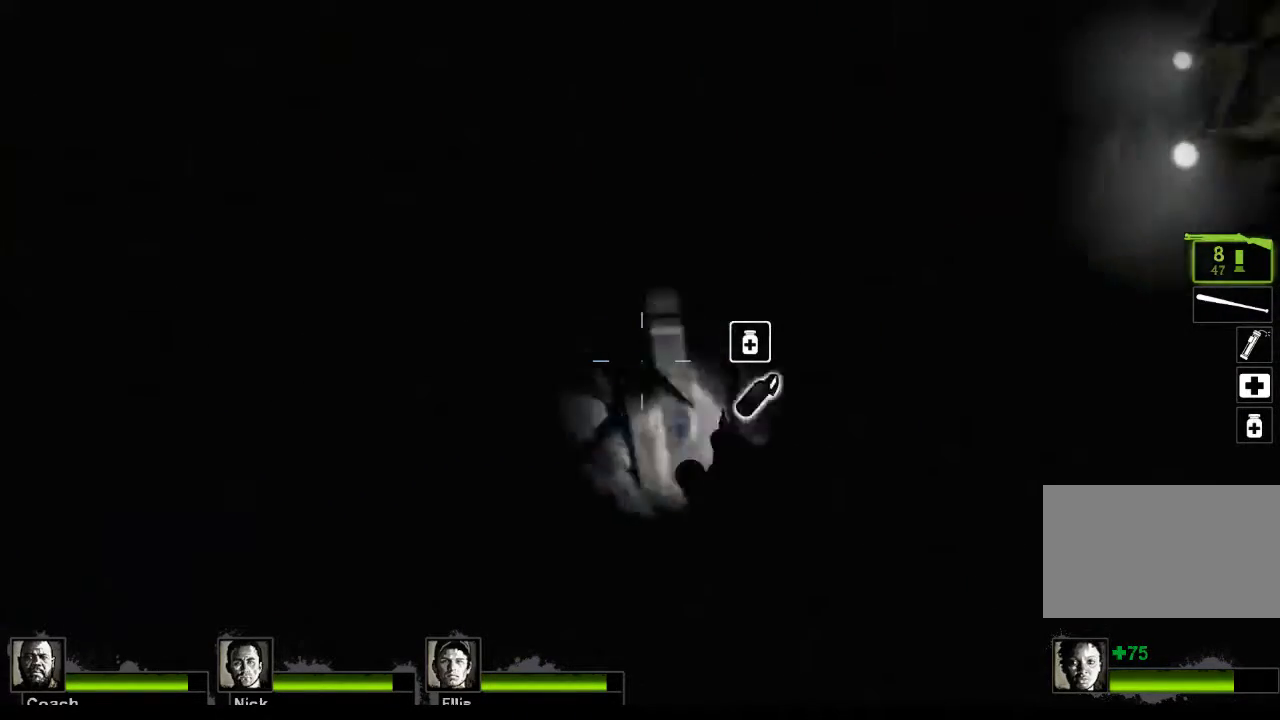
{"keys": ["w"], "mouse": [], "events": [[333, "w", "down"]]}
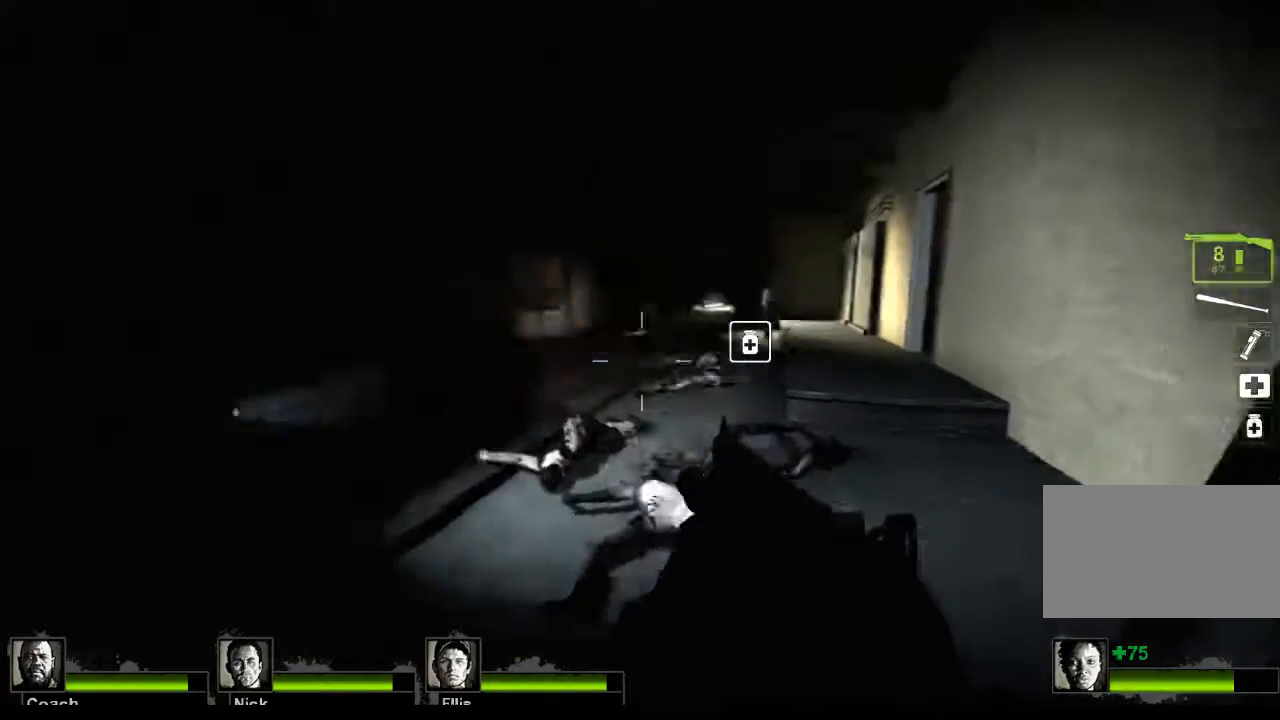
{"keys": ["w"], "mouse": [], "events": [[33, "r", "down"], [67, "r", "up"]]}
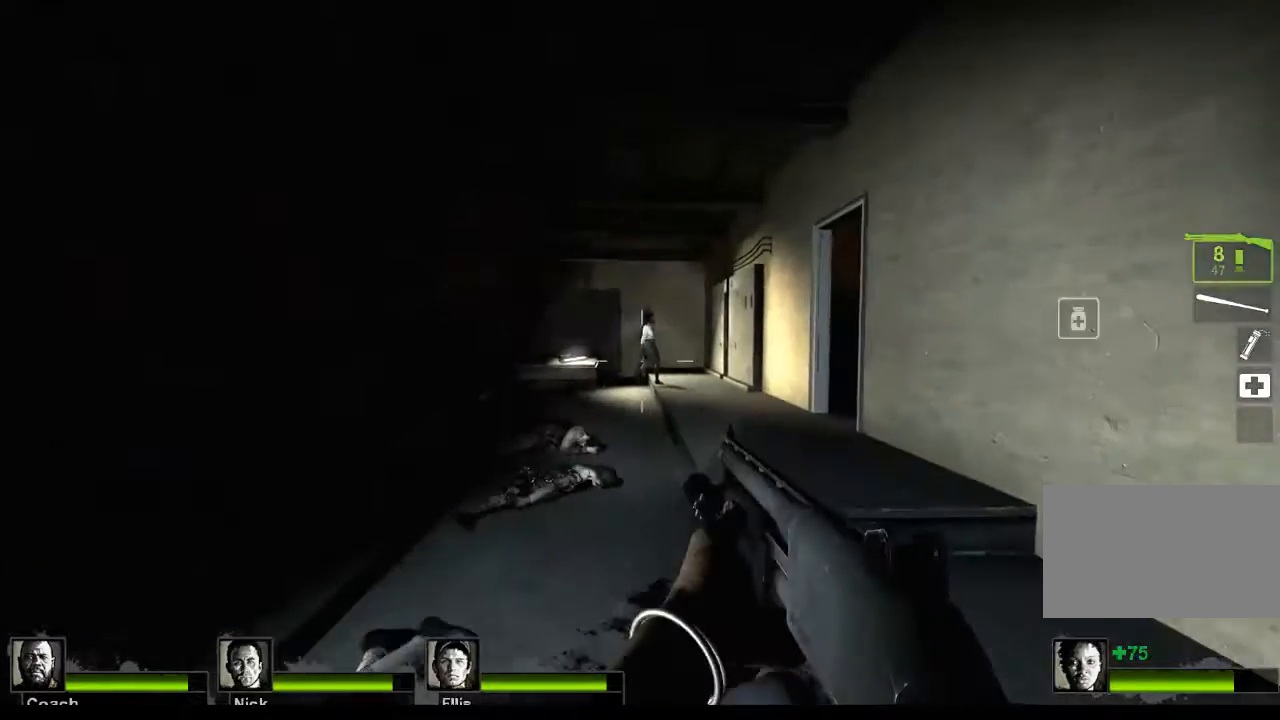
{"keys": ["a", "w"], "mouse": [], "events": [[133, "mouse_left", "down"], [367, "mouse_left", "up"], [467, "a", "down"]]}
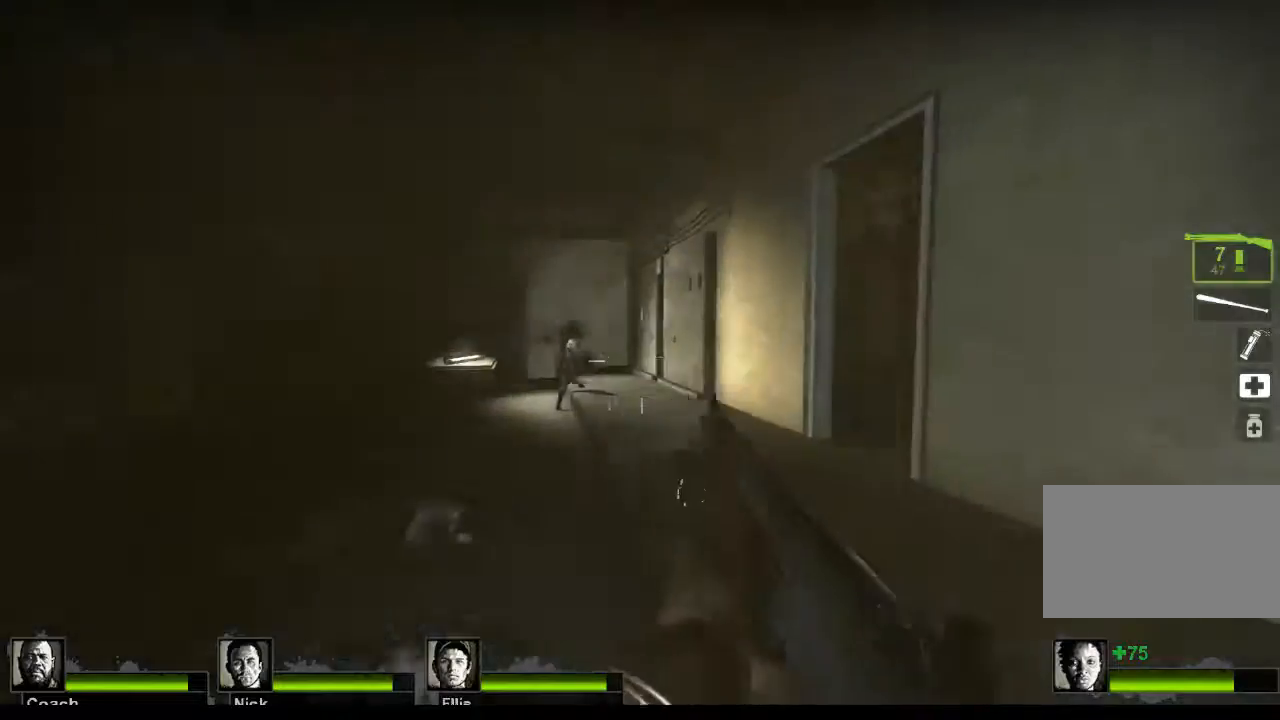
{"keys": [], "mouse": [], "events": [[133, "a", "up"], [300, "w", "up"]]}
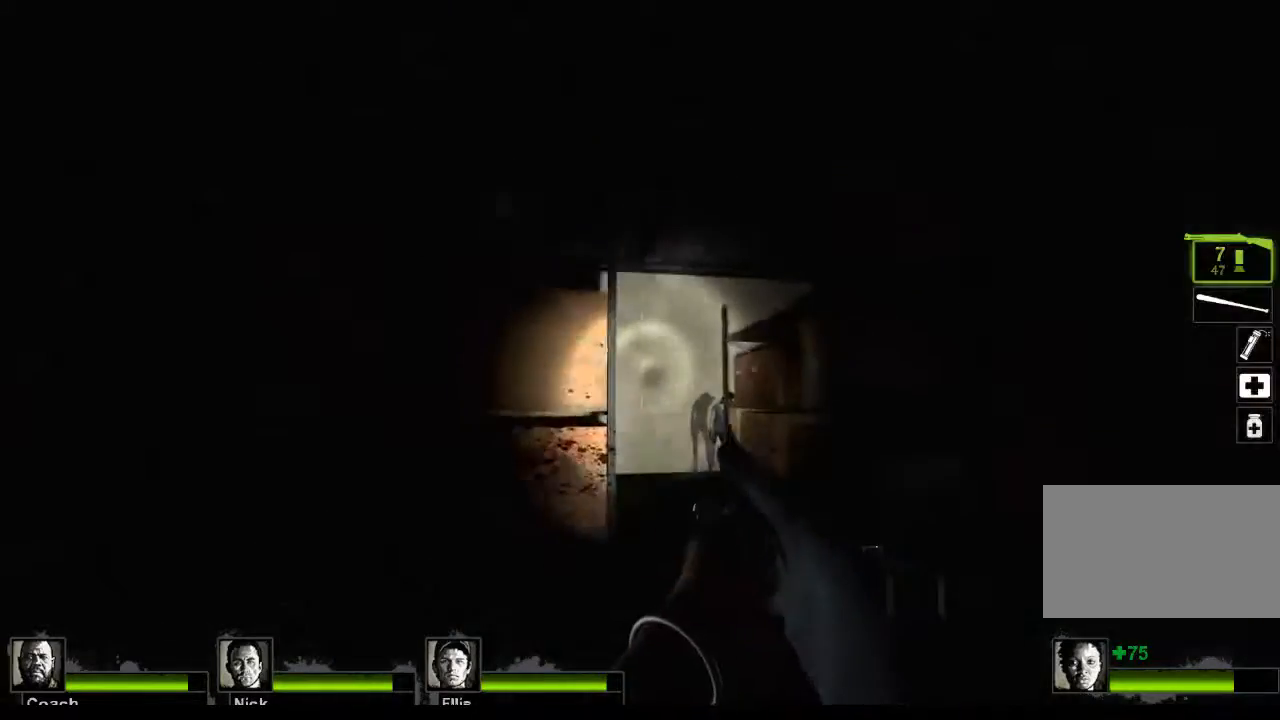
{"keys": [], "mouse": ["left"], "events": [[400, "mouse_left", "down"]]}
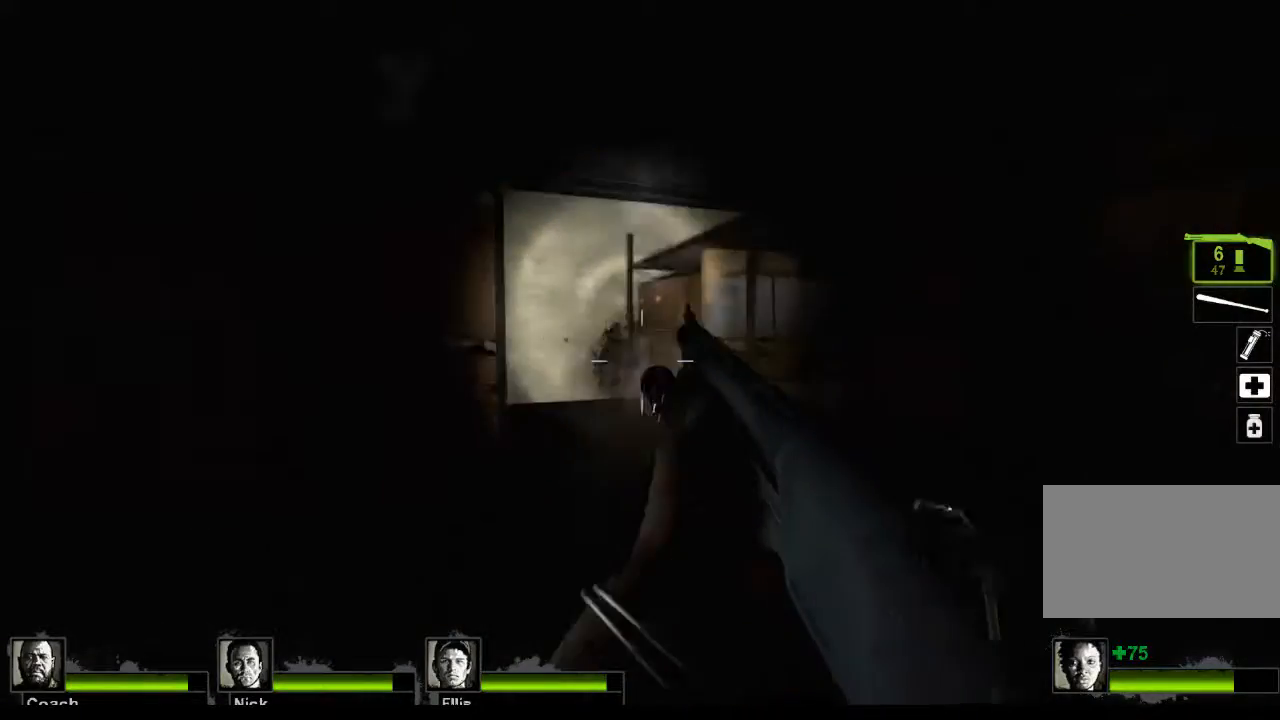
{"keys": [], "mouse": [], "events": [[67, "mouse_left", "up"]]}
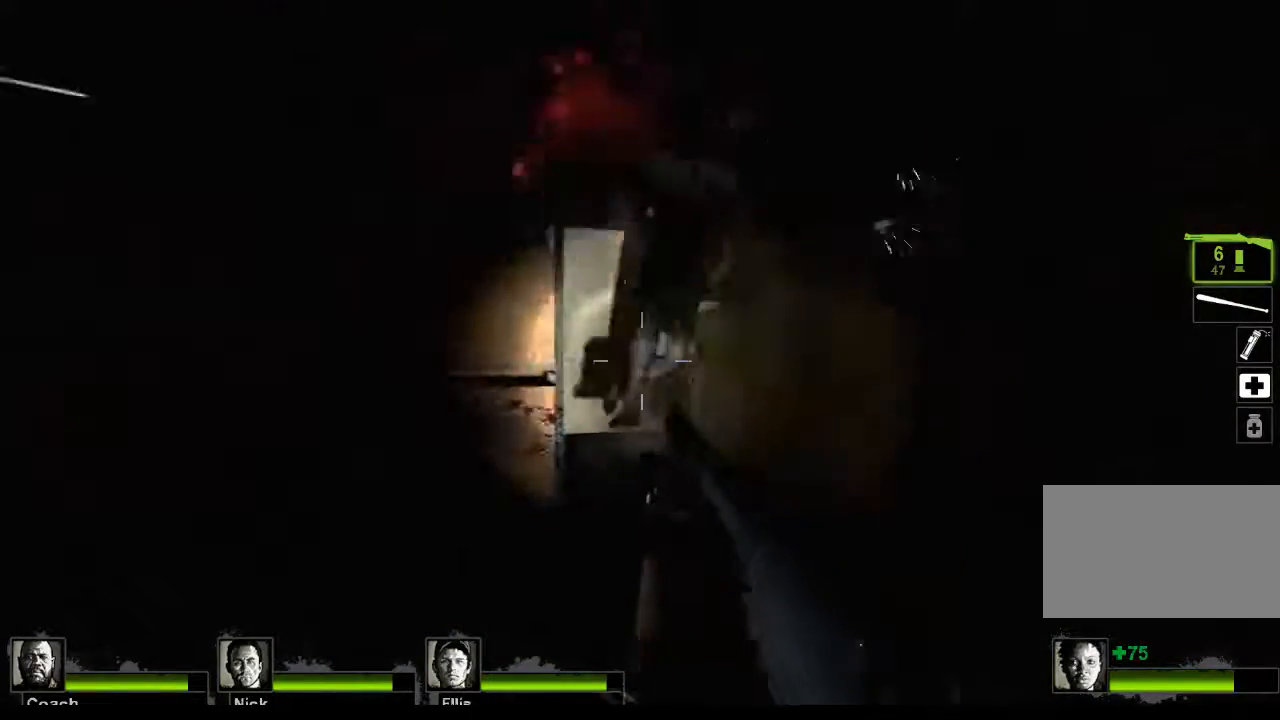
{"keys": [], "mouse": [], "events": []}
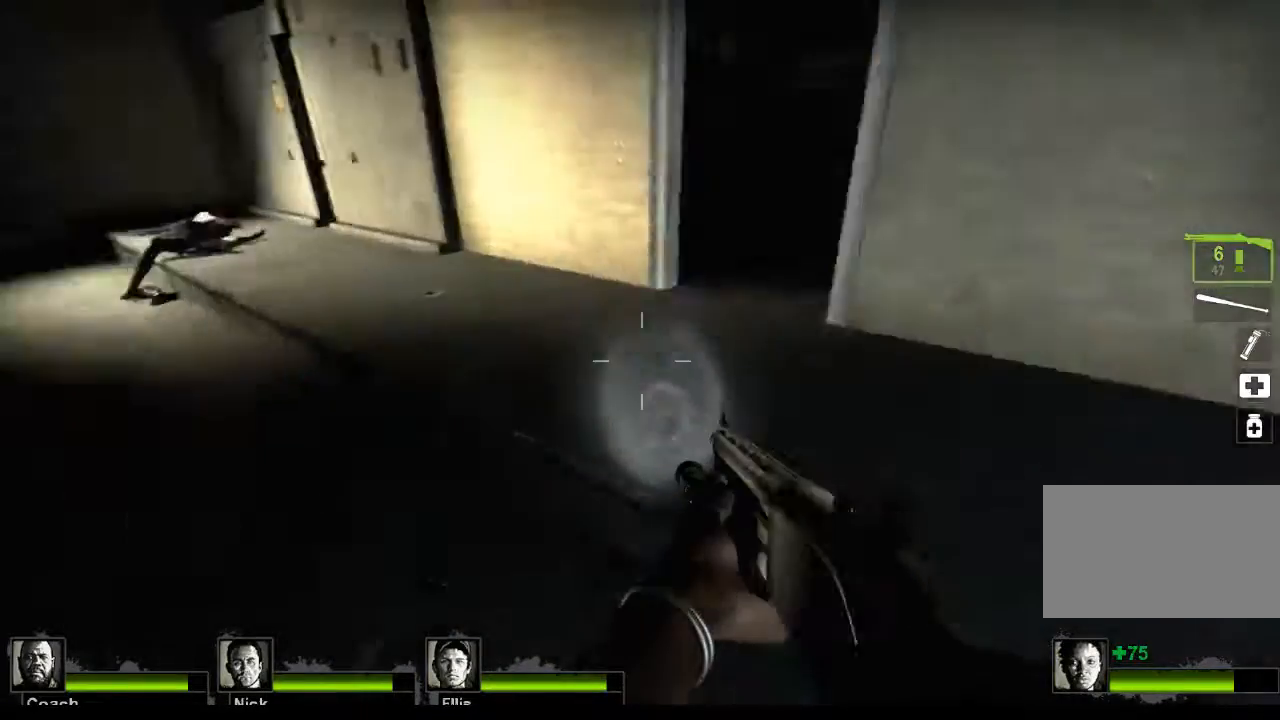
{"keys": ["w"], "mouse": [], "events": [[267, "w", "down"], [400, "space", "down"], [500, "space", "up"]]}
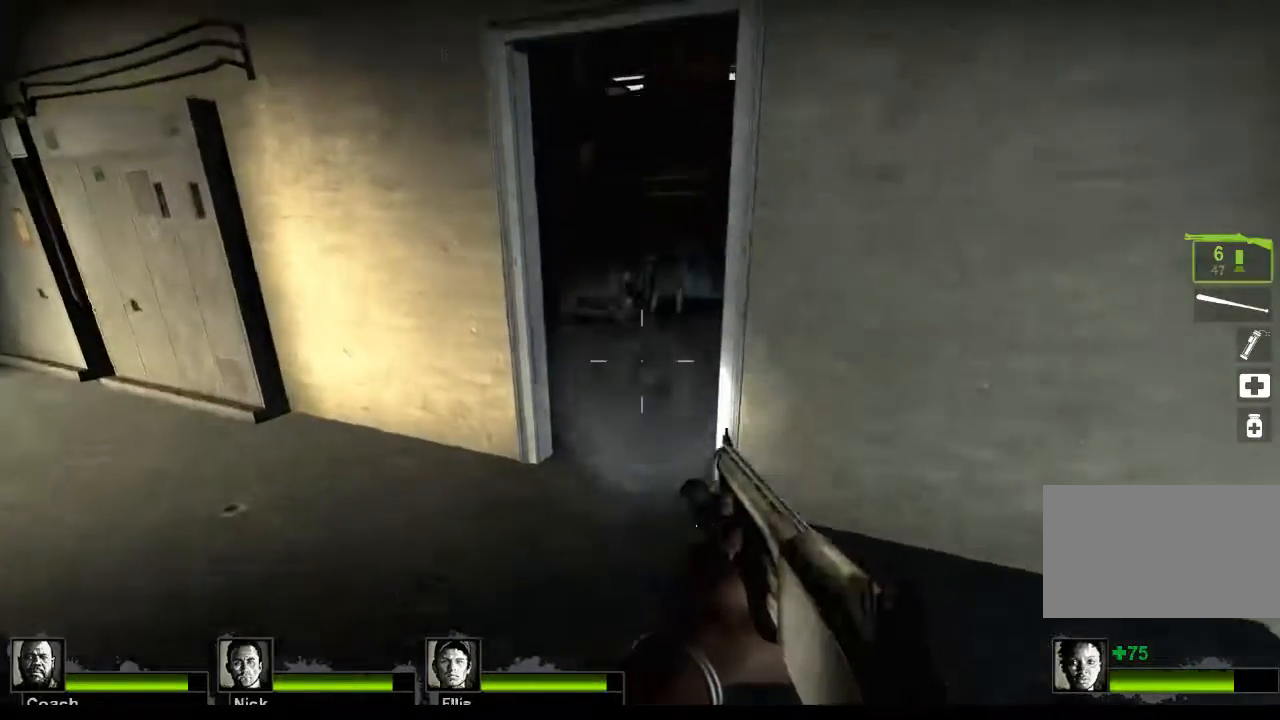
{"keys": ["w"], "mouse": ["left"], "events": [[367, "mouse_left", "down"]]}
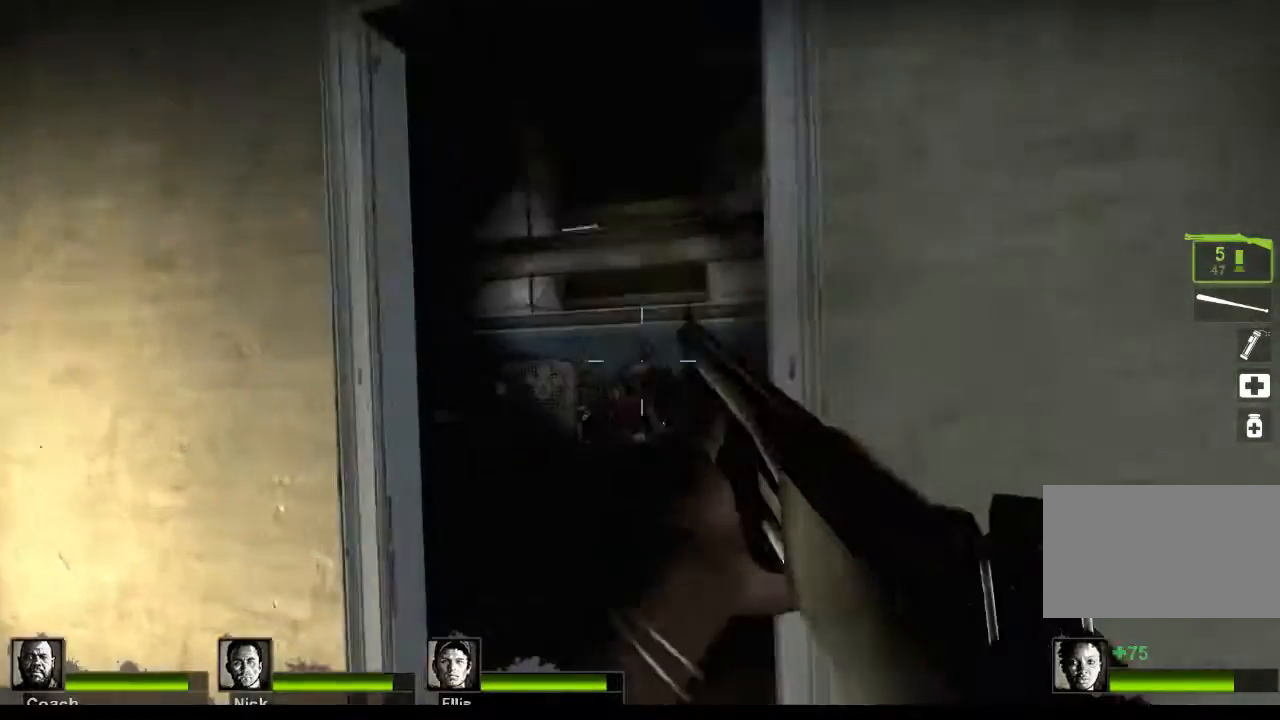
{"keys": [], "mouse": [], "events": [[100, "mouse_left", "up"], [200, "w", "up"]]}
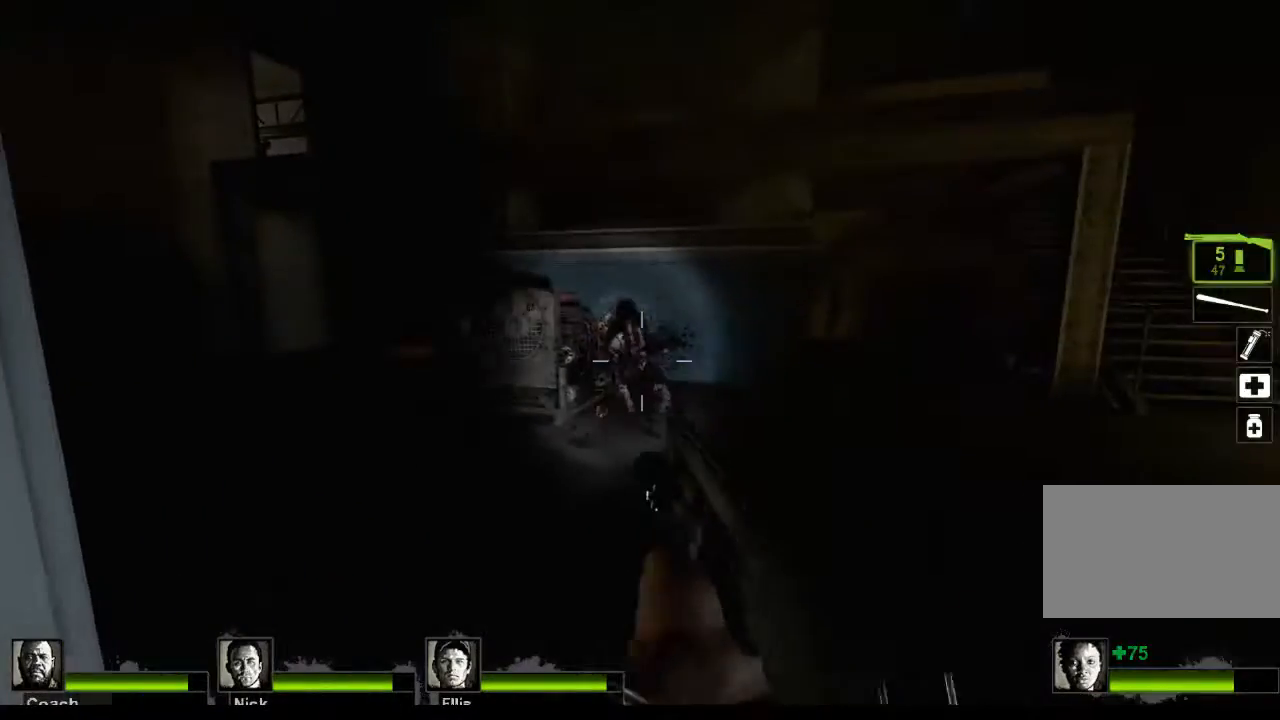
{"keys": [], "mouse": [], "events": [[167, "a", "down"], [167, "w", "down"], [333, "a", "up"], [333, "w", "up"]]}
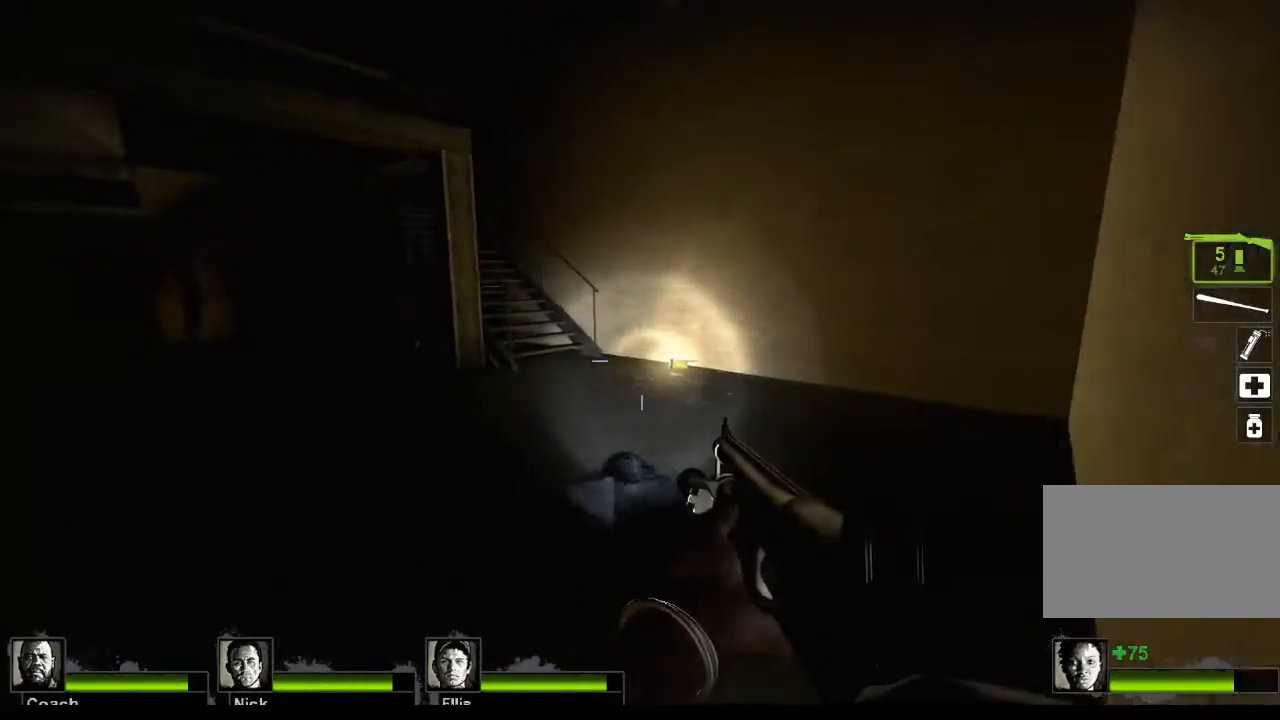
{"keys": ["d", "w"], "mouse": [], "events": [[367, "d", "down"], [467, "w", "down"]]}
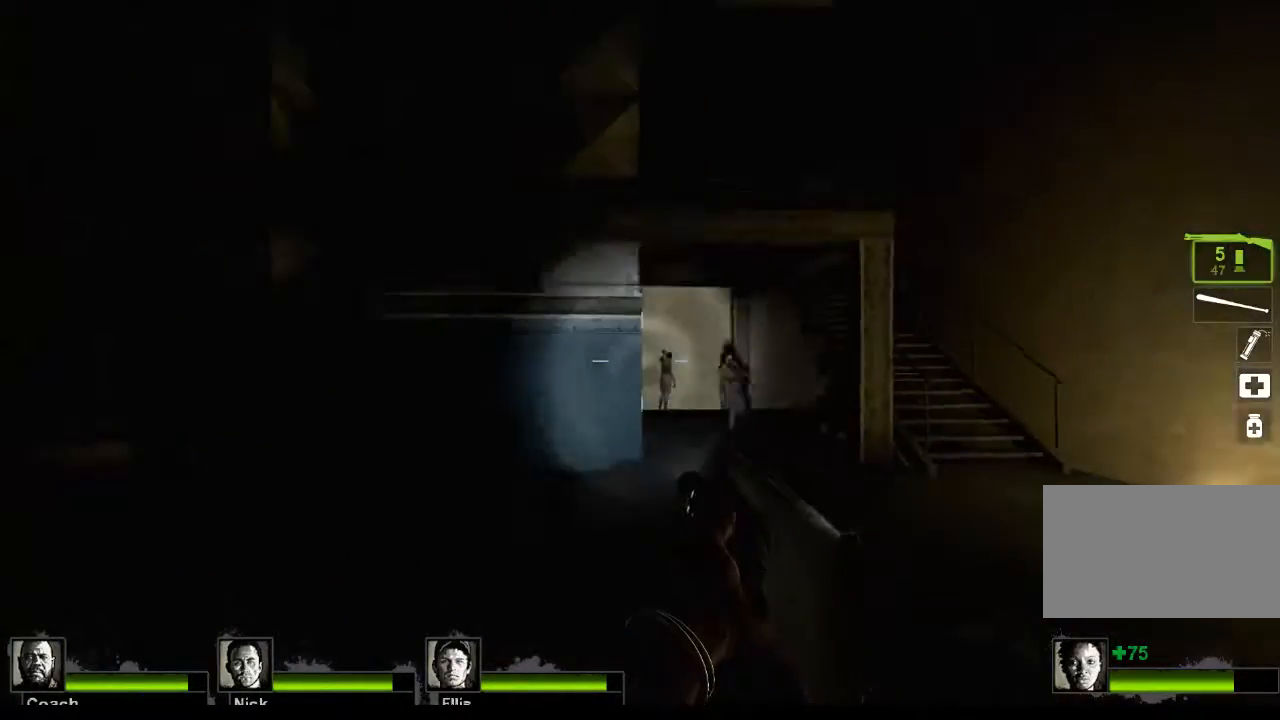
{"keys": ["w"], "mouse": ["left"], "events": [[200, "d", "up"], [367, "mouse_left", "down"]]}
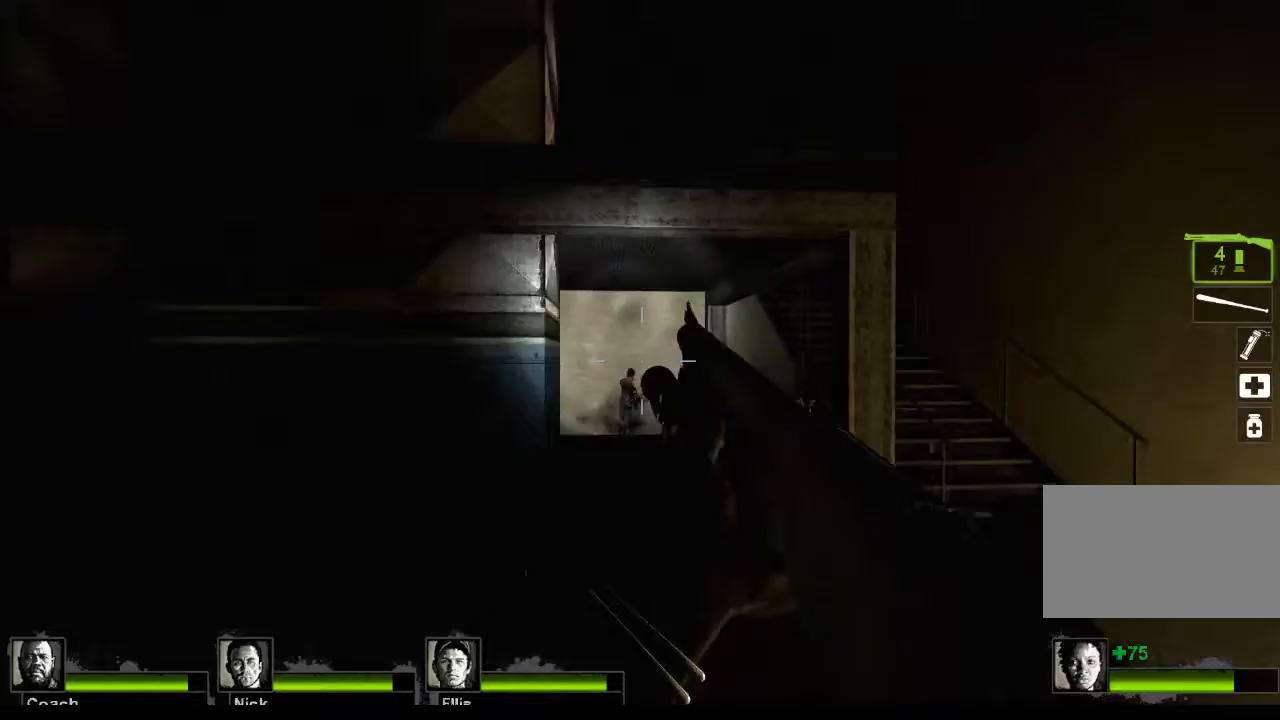
{"keys": [], "mouse": [], "events": [[33, "d", "down"], [100, "d", "up"], [100, "mouse_left", "up"], [167, "w", "up"]]}
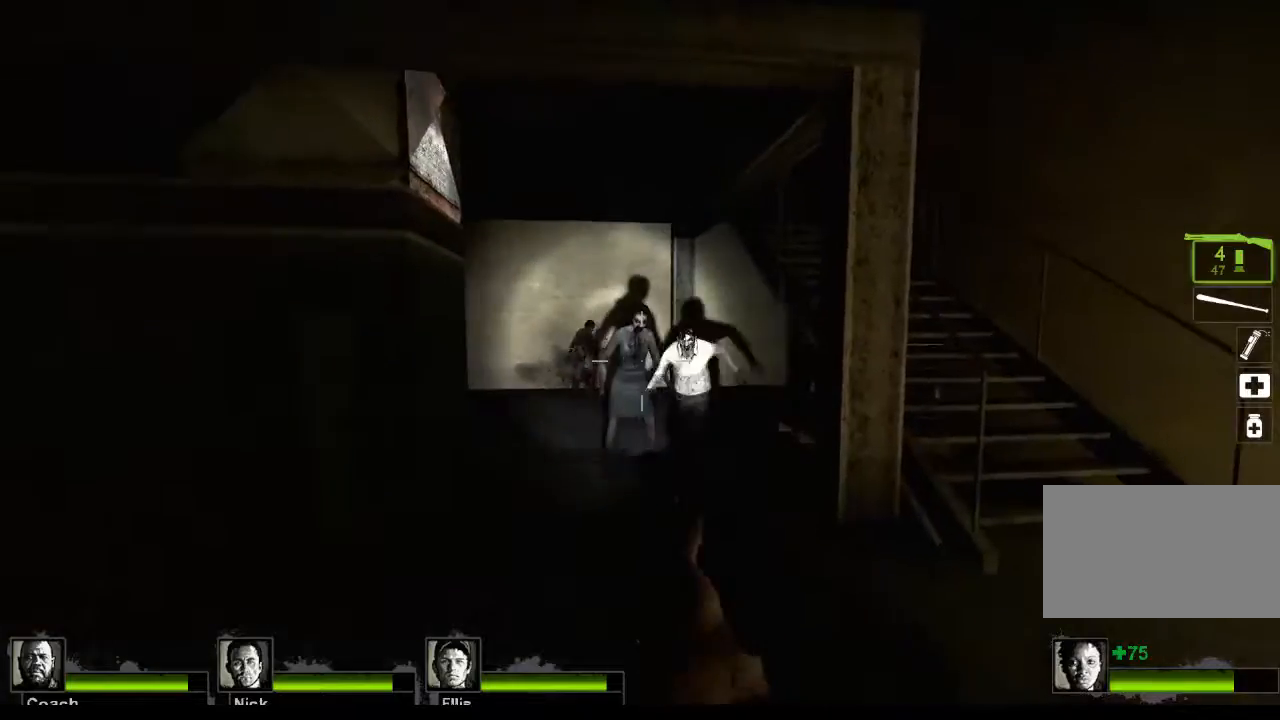
{"keys": ["s"], "mouse": ["left"], "events": [[100, "s", "down"], [233, "mouse_left", "down"]]}
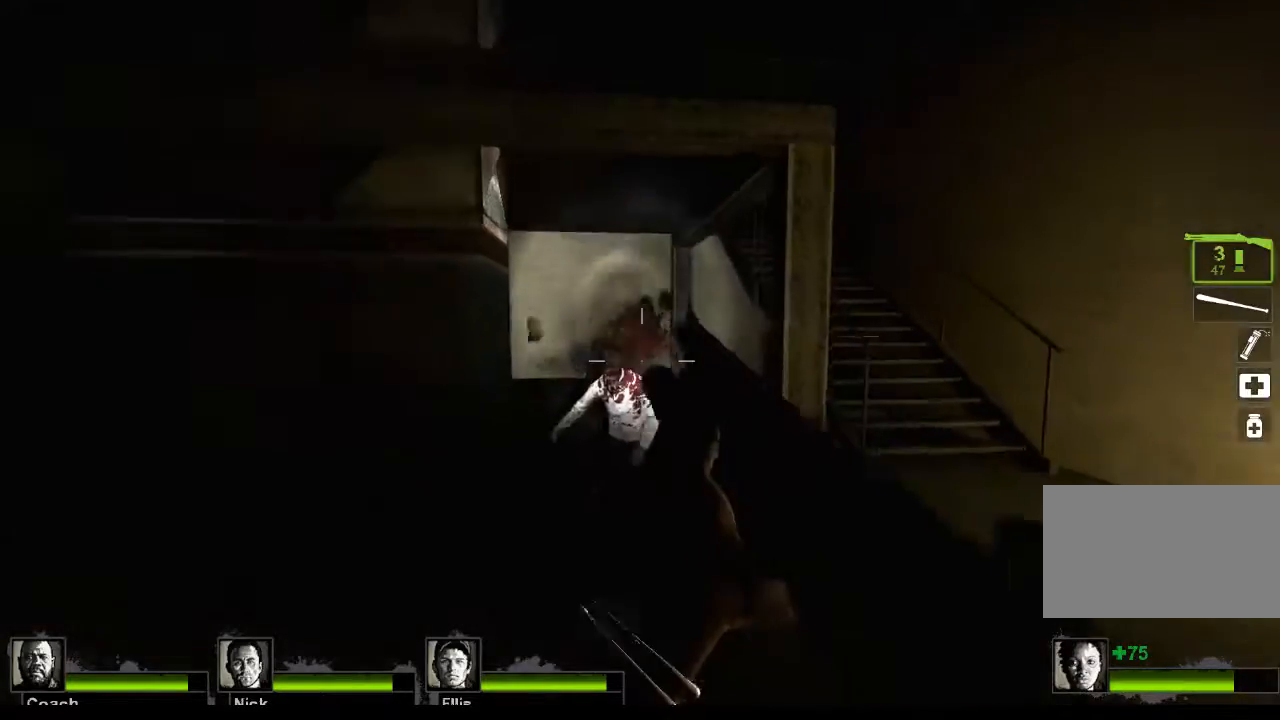
{"keys": ["d"], "mouse": [], "events": [[133, "mouse_left", "up"], [133, "s", "up"], [300, "d", "down"]]}
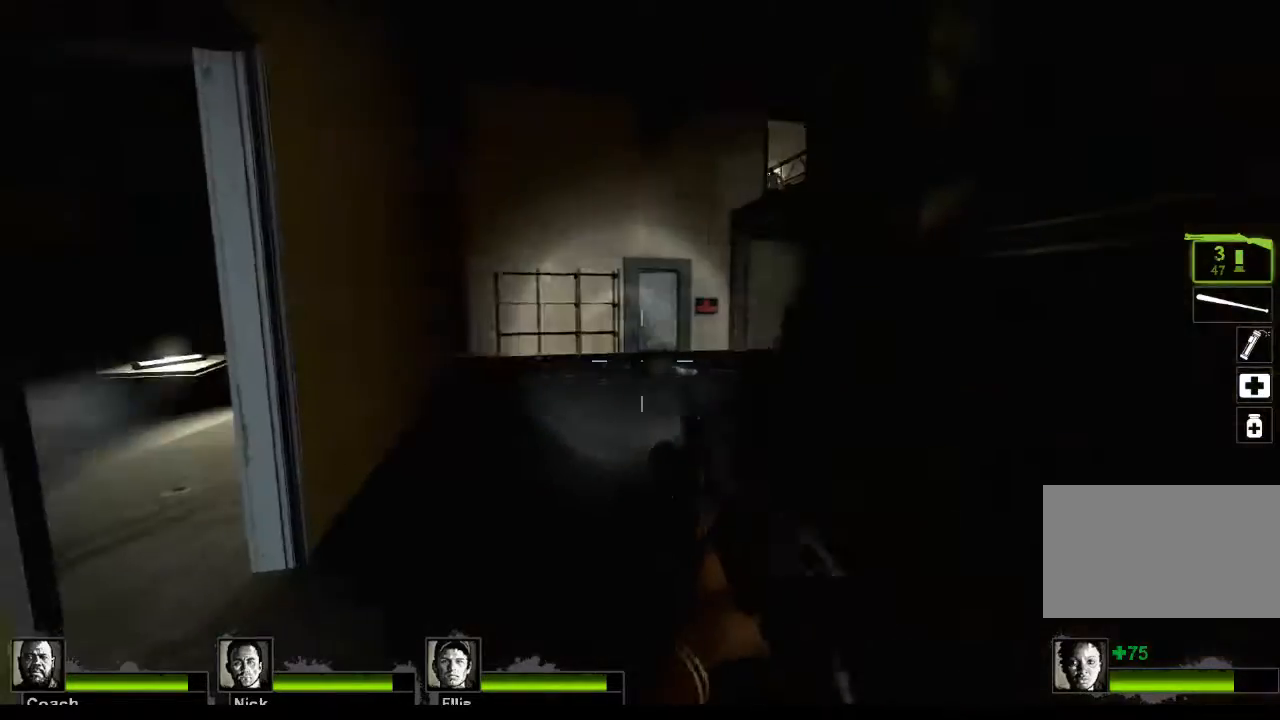
{"keys": ["r"], "mouse": [], "events": [[33, "d", "up"], [433, "r", "down"]]}
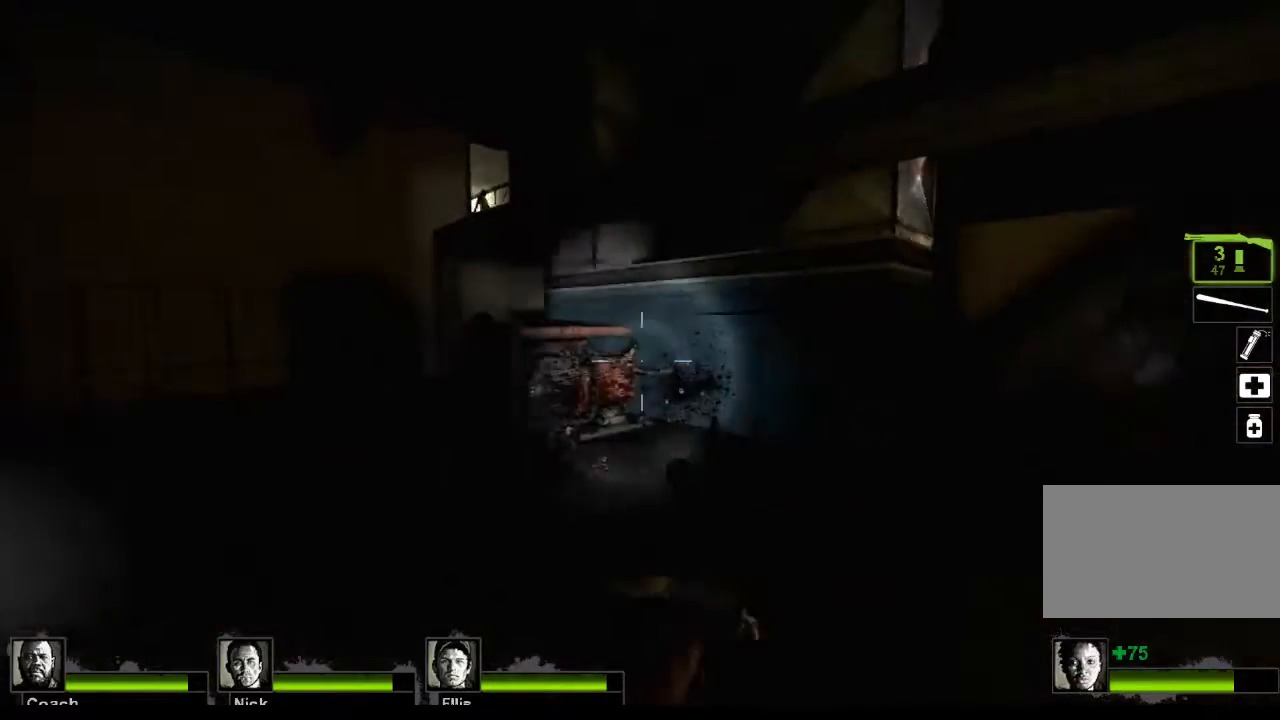
{"keys": [], "mouse": [], "events": [[33, "r", "up"]]}